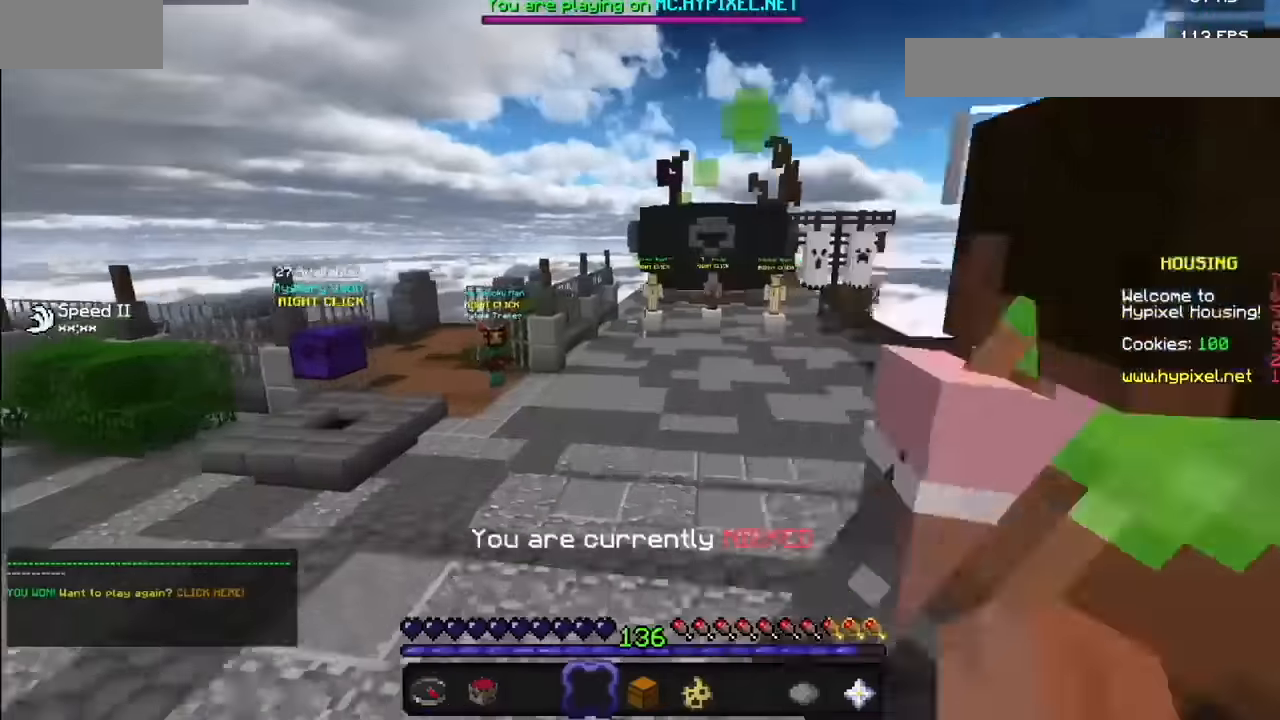
Gameplay with keyboard and mouse; each line is a JSON object with the keys and mouse buttons held at the frame after it. "events" lists presses ("down") and releases ("up") of "mouse_left" and "mouse_right" between this image and that frame as [ms after this image, input, new state], when the widget could be followed in between. "mouse_left", "mouse_right" = the "left", "right" buttons of the "mouse" list. No other keys are recorded. Fast repeated clicks can show as one long hold. Mouse movement is not recorded.
{"keys": [], "mouse": [], "events": []}
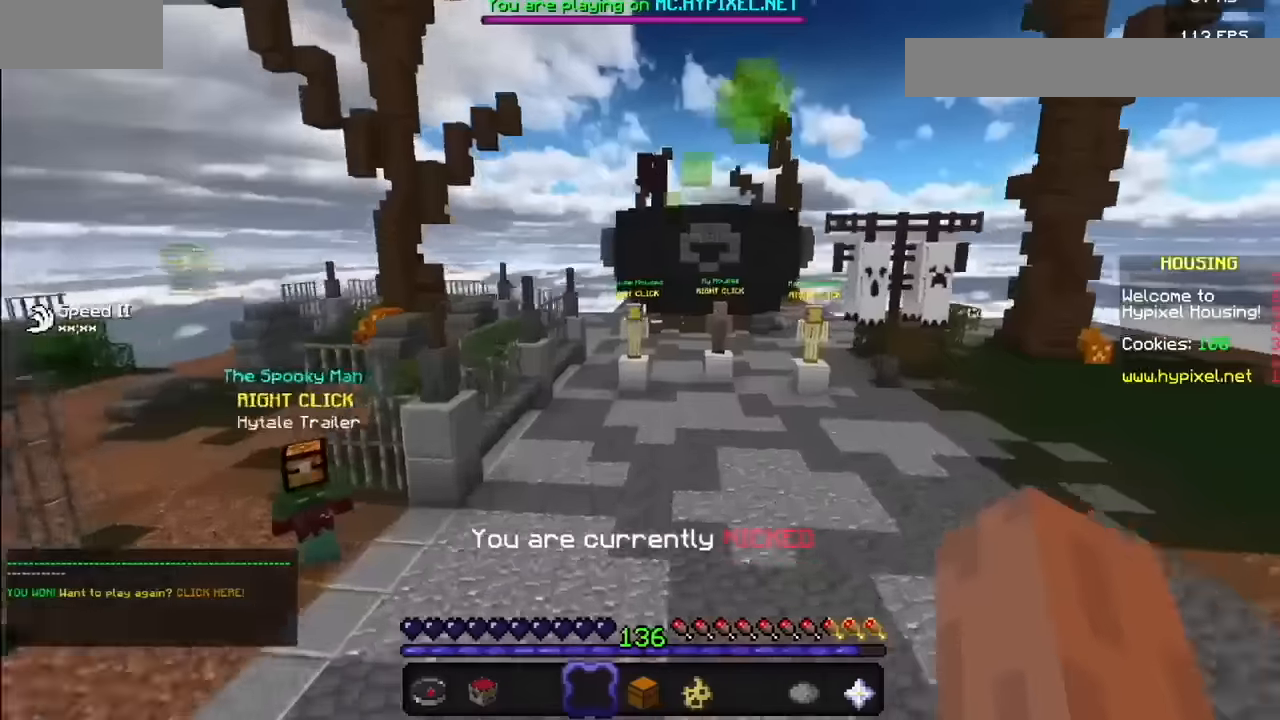
{"keys": [], "mouse": ["left"], "events": [[67, "mouse_left", "down"], [134, "mouse_left", "up"], [234, "mouse_left", "down"], [301, "mouse_left", "up"], [368, "mouse_left", "down"]]}
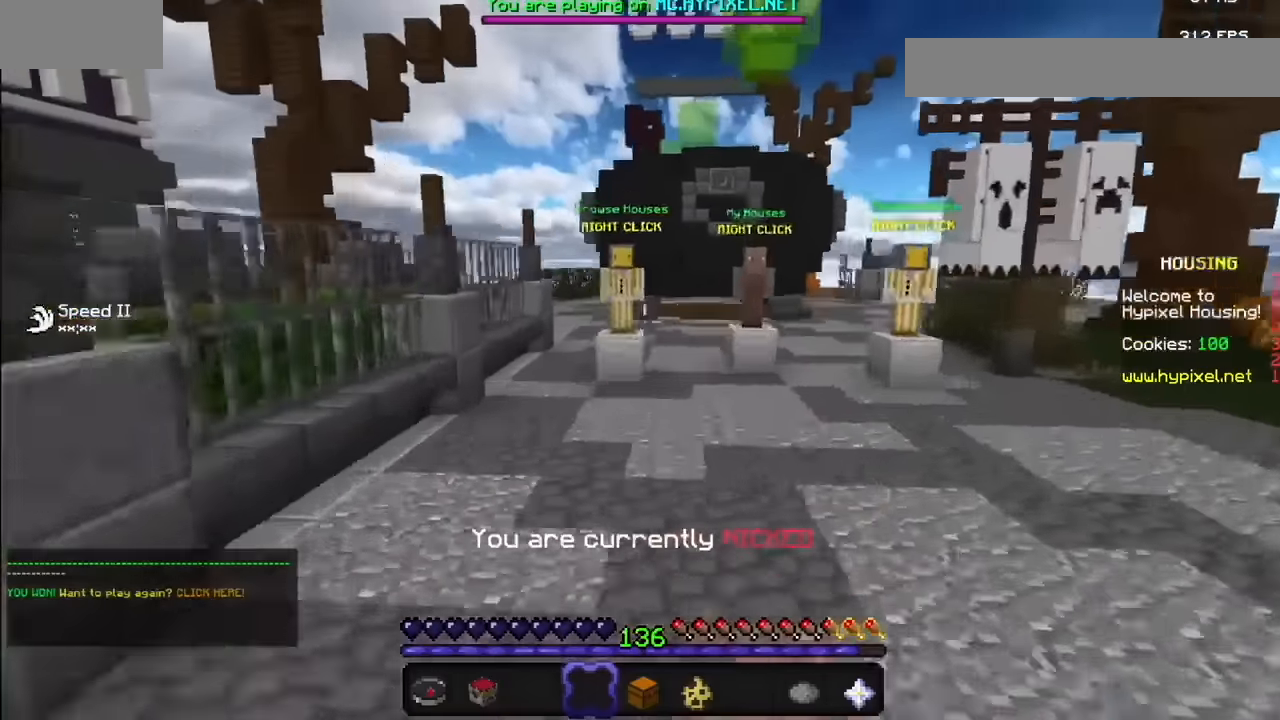
{"keys": [], "mouse": ["left"], "events": [[400, "mouse_left", "up"], [467, "mouse_left", "down"]]}
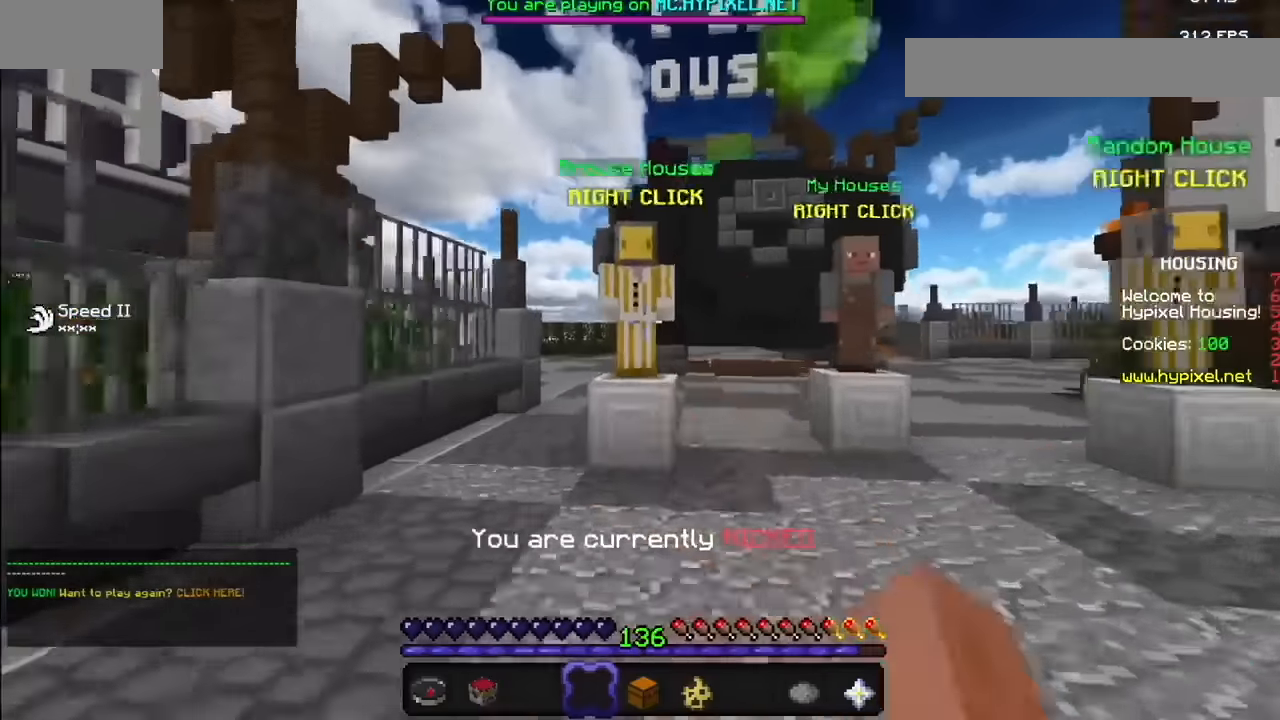
{"keys": [], "mouse": [], "events": [[67, "mouse_left", "up"], [134, "mouse_left", "down"], [234, "mouse_left", "up"], [234, "mouse_right", "down"], [368, "mouse_right", "up"]]}
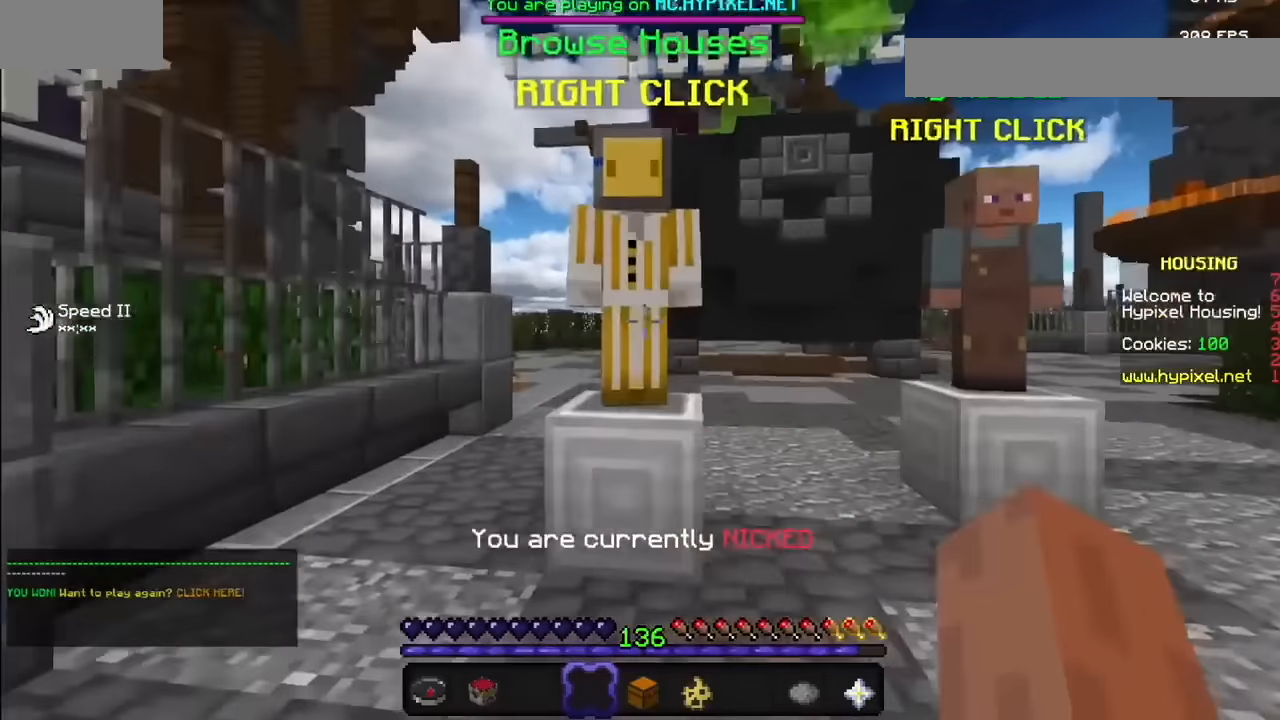
{"keys": [], "mouse": [], "events": []}
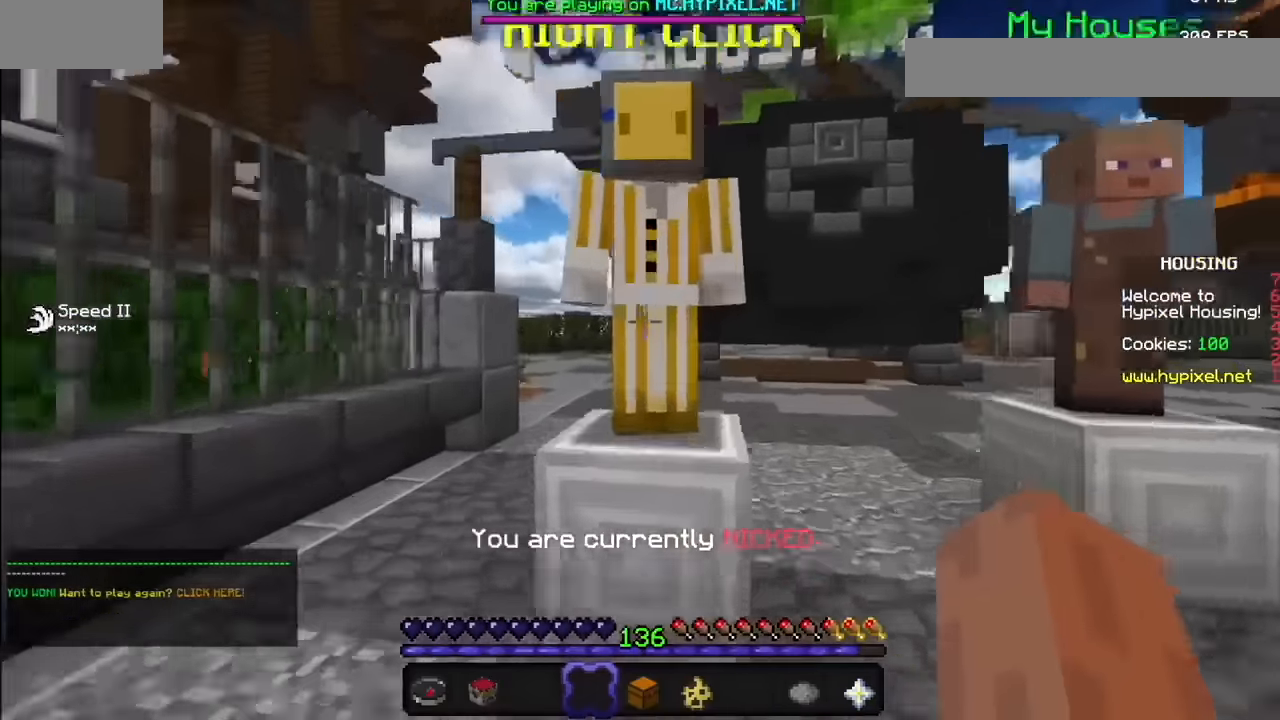
{"keys": [], "mouse": [], "events": [[34, "mouse_right", "down"], [101, "mouse_right", "up"]]}
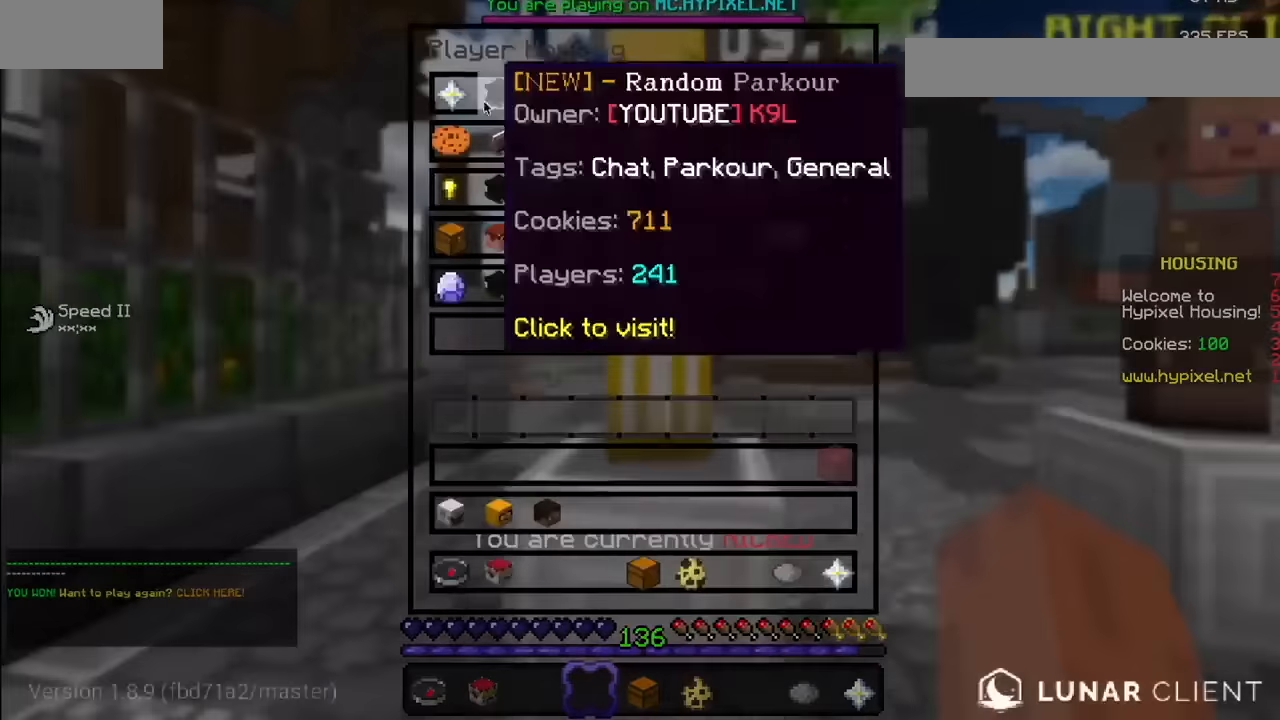
{"keys": [], "mouse": [], "events": []}
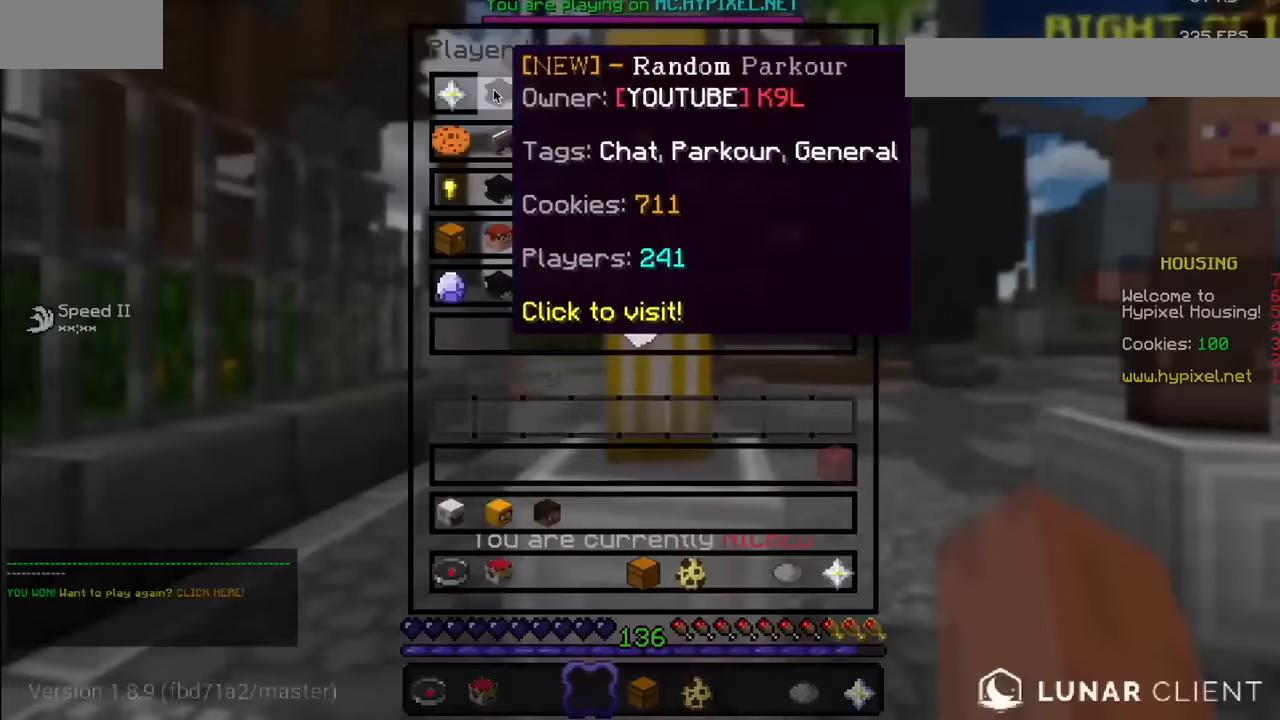
{"keys": [], "mouse": [], "events": []}
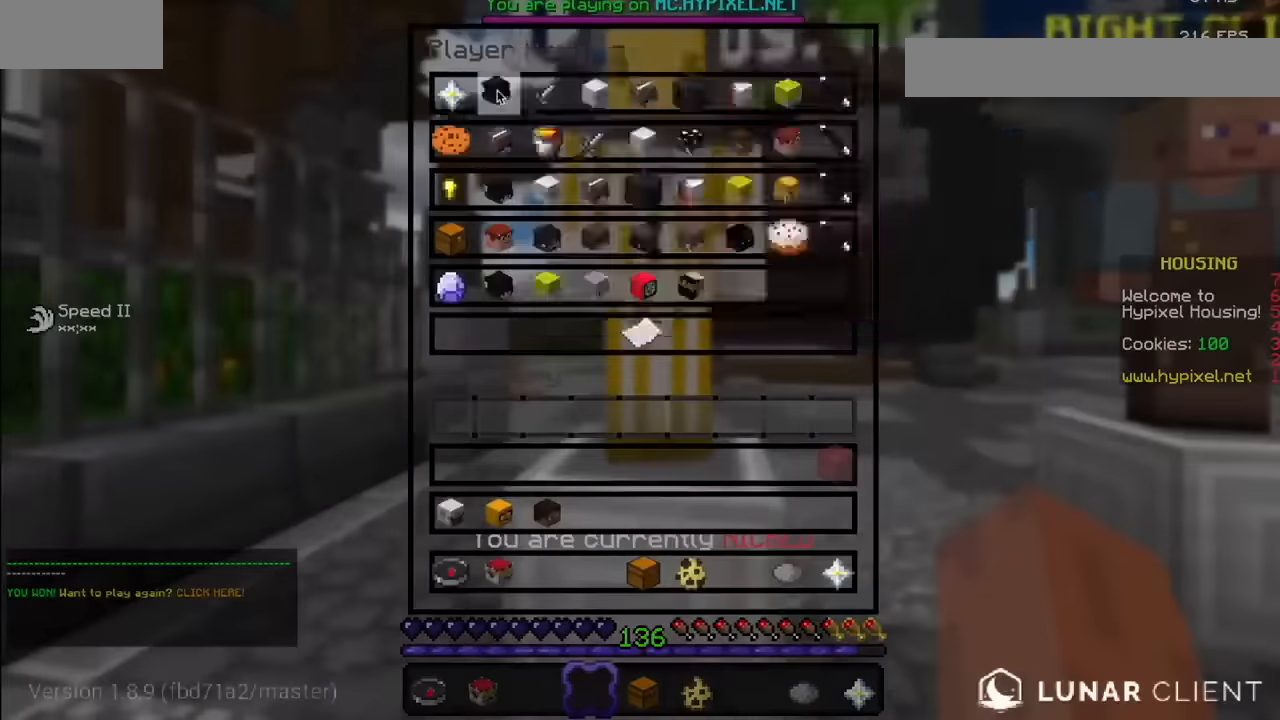
{"keys": [], "mouse": [], "events": []}
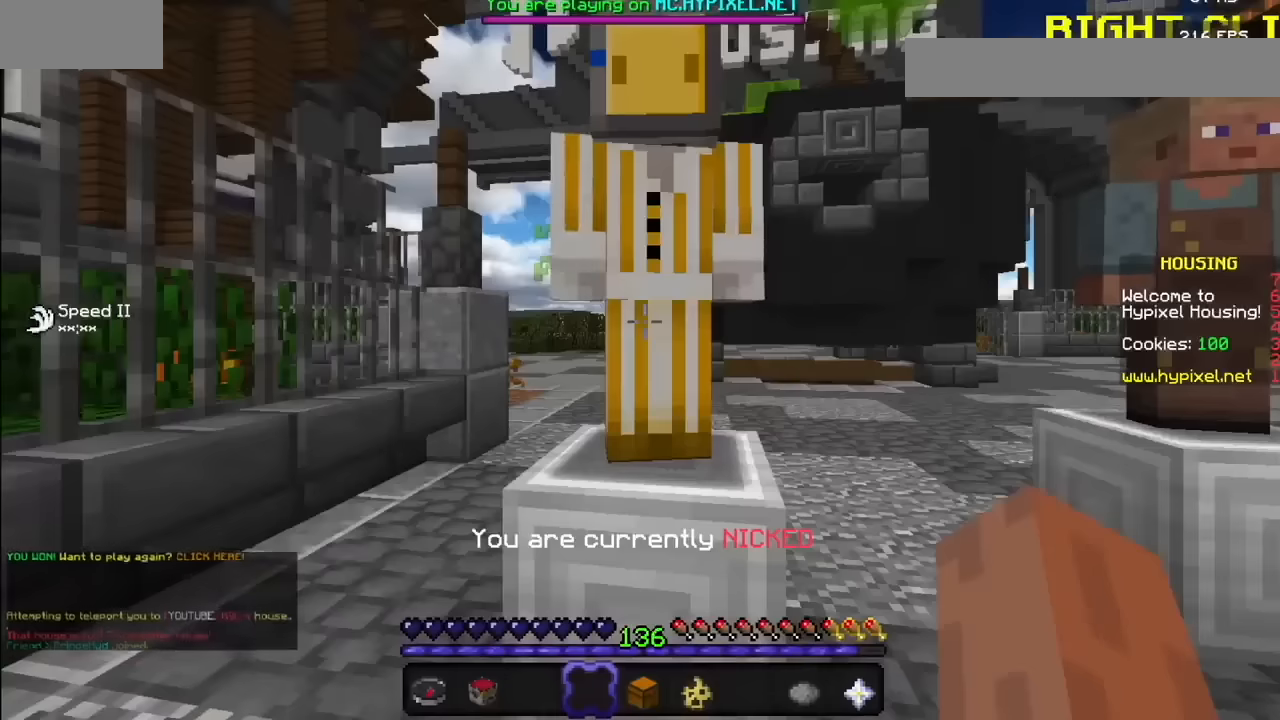
{"keys": [], "mouse": [], "events": []}
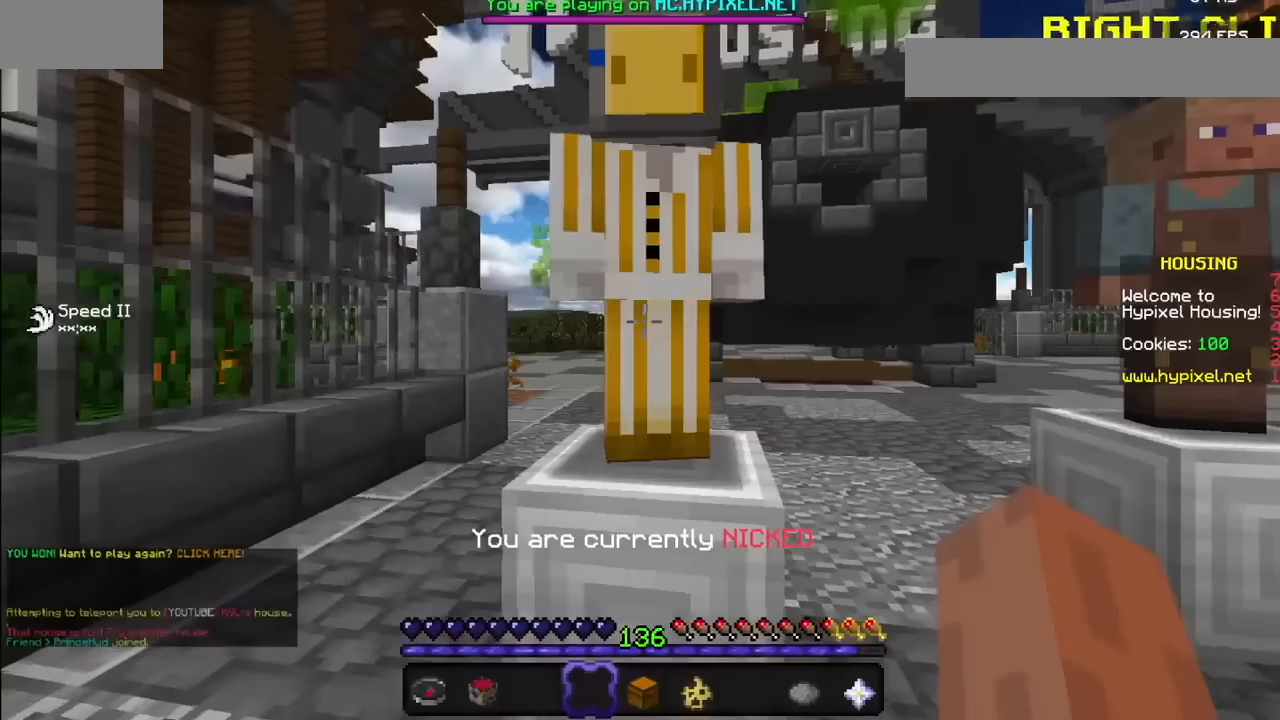
{"keys": [], "mouse": [], "events": [[167, "mouse_right", "down"], [267, "mouse_right", "up"]]}
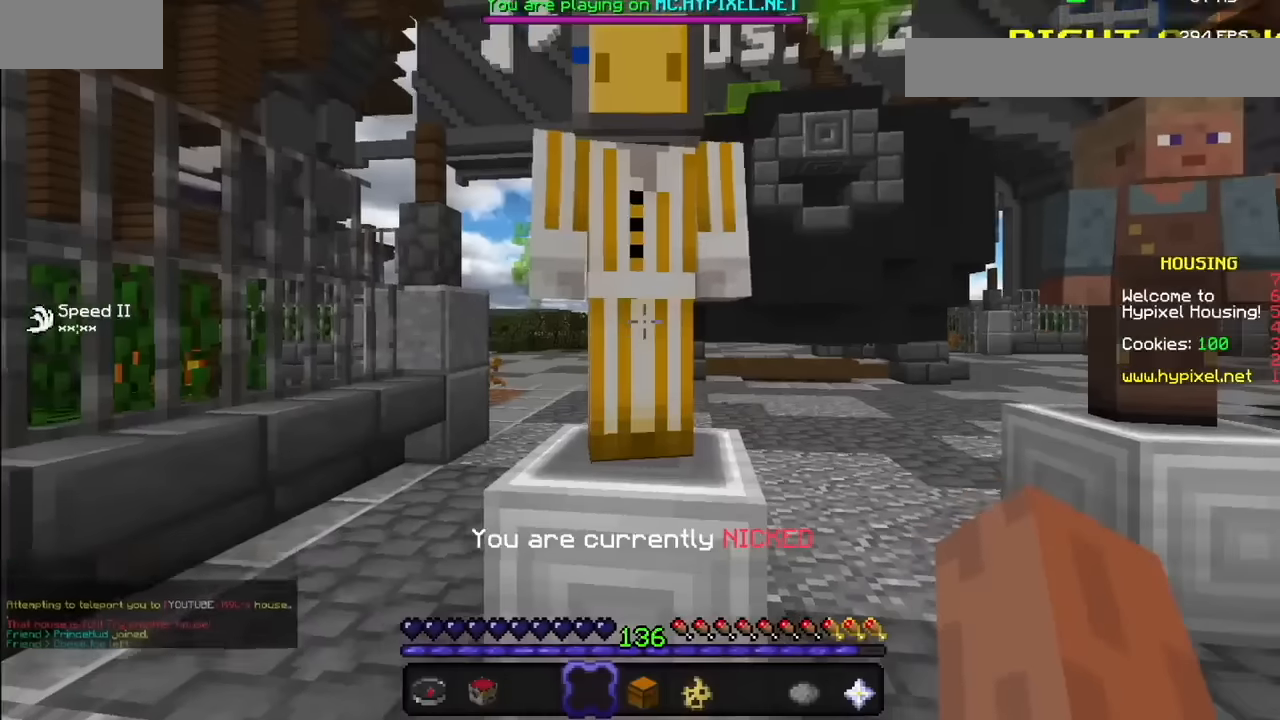
{"keys": [], "mouse": [], "events": [[267, "mouse_right", "down"], [368, "mouse_right", "up"]]}
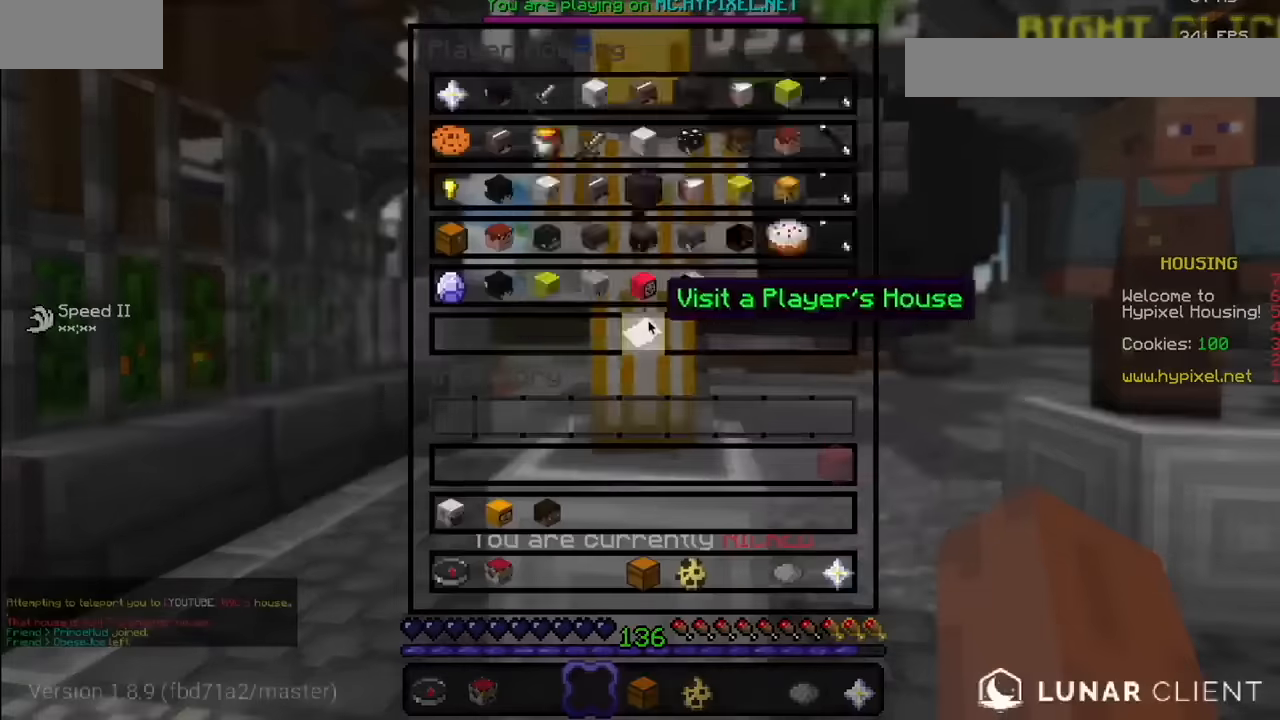
{"keys": [], "mouse": [], "events": []}
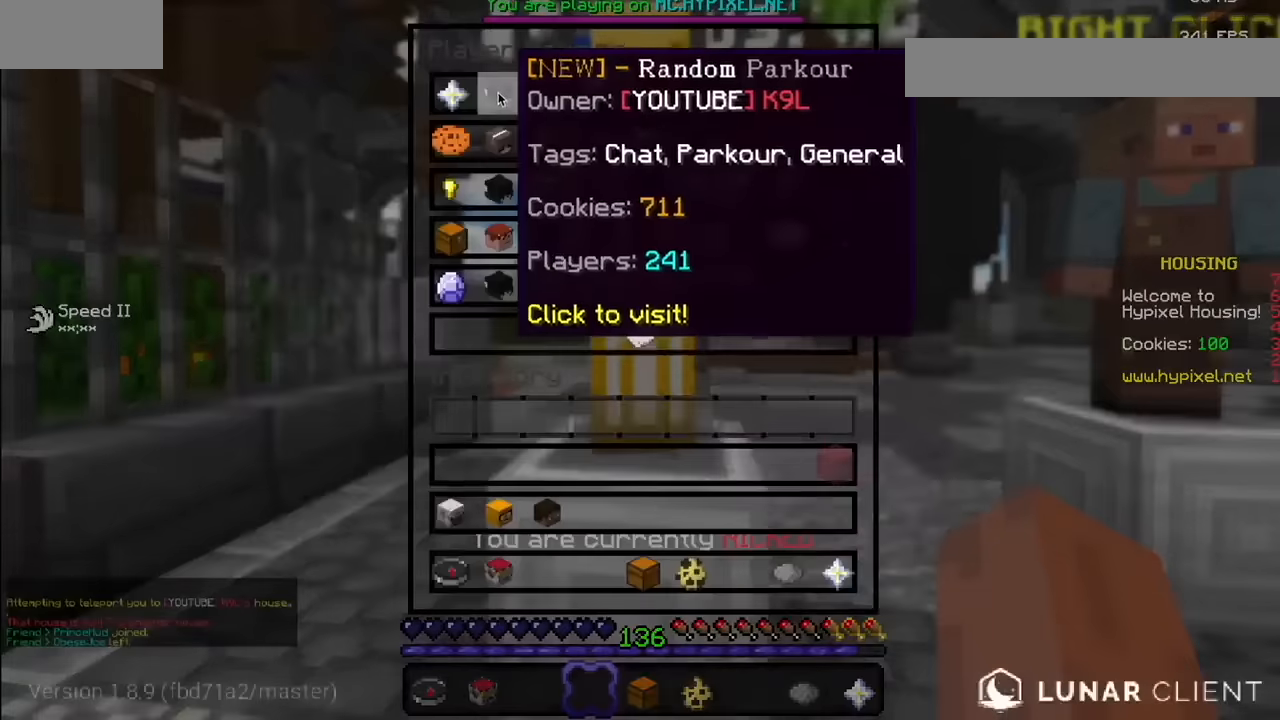
{"keys": [], "mouse": [], "events": []}
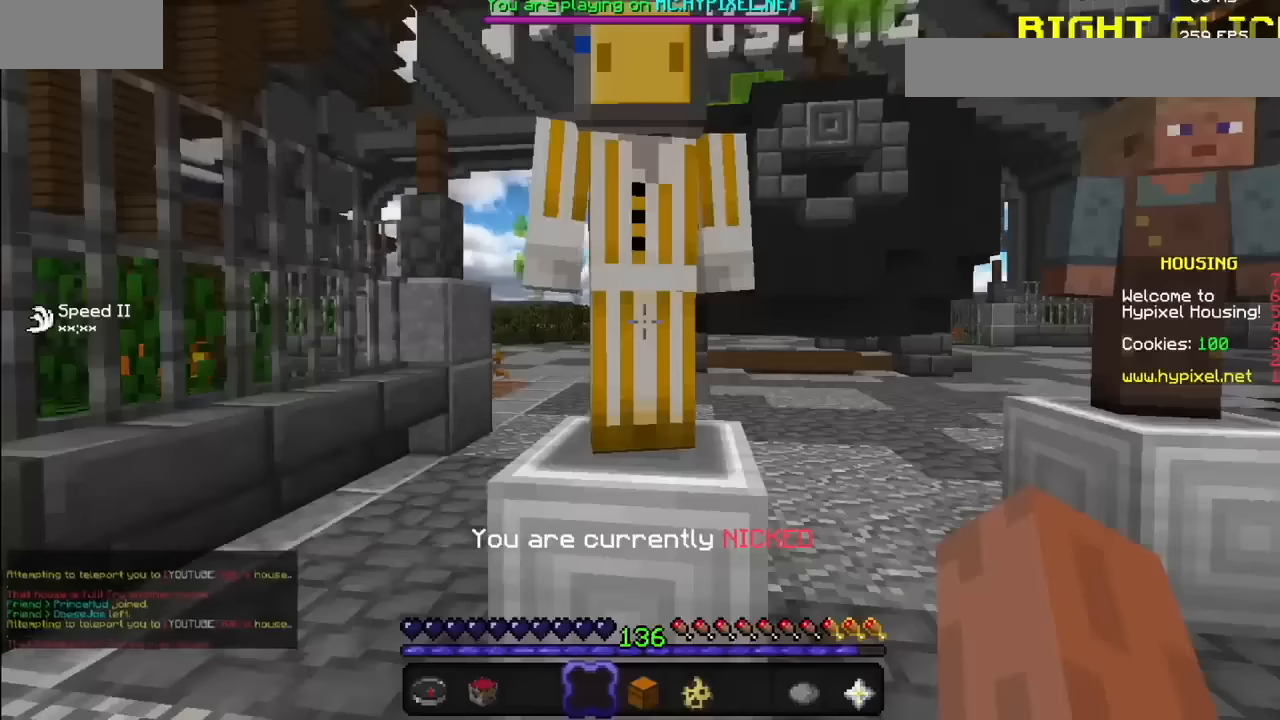
{"keys": [], "mouse": [], "events": [[300, "mouse_right", "down"], [401, "mouse_right", "up"]]}
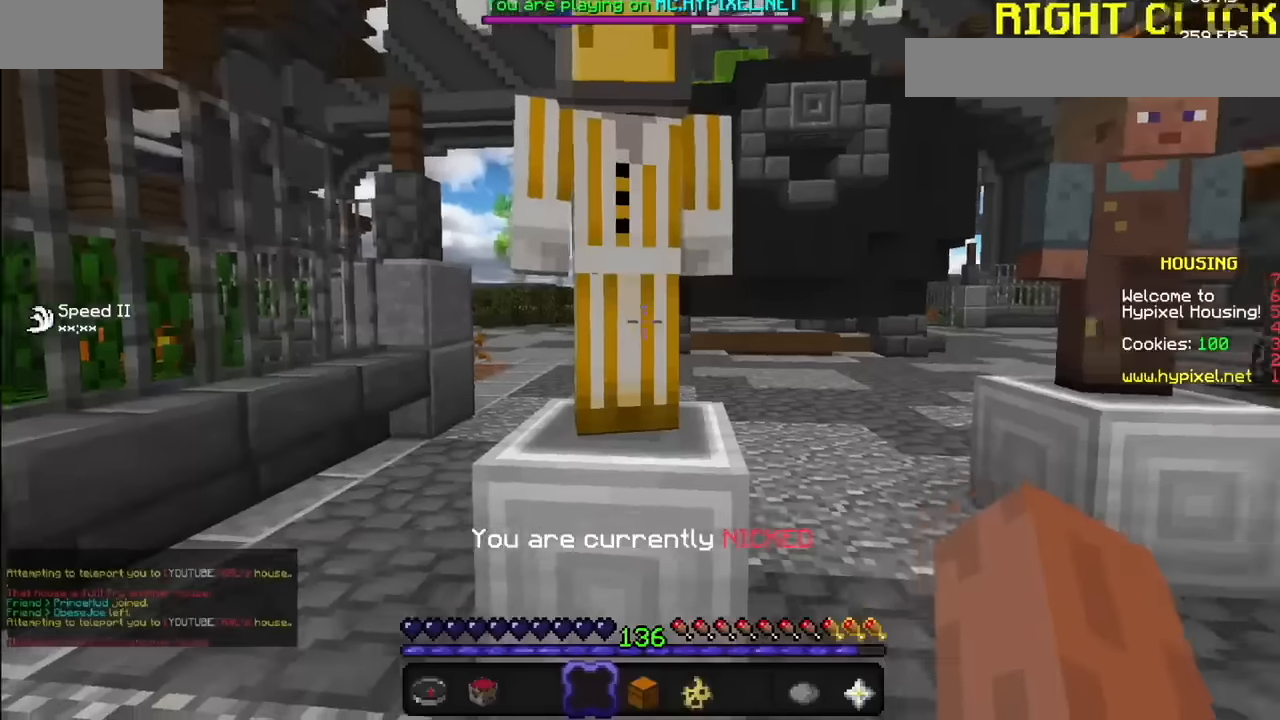
{"keys": [], "mouse": [], "events": [[367, "mouse_right", "down"], [467, "mouse_right", "up"]]}
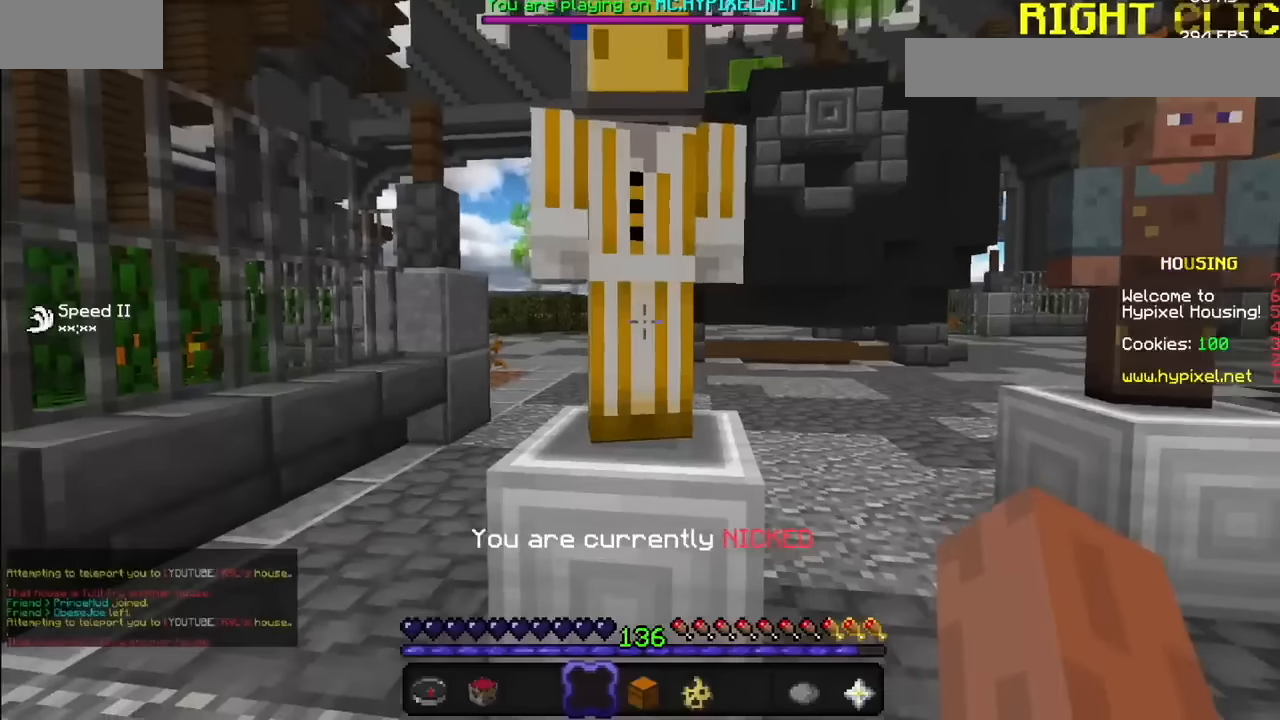
{"keys": [], "mouse": [], "events": [[334, "mouse_right", "down"], [434, "mouse_right", "up"]]}
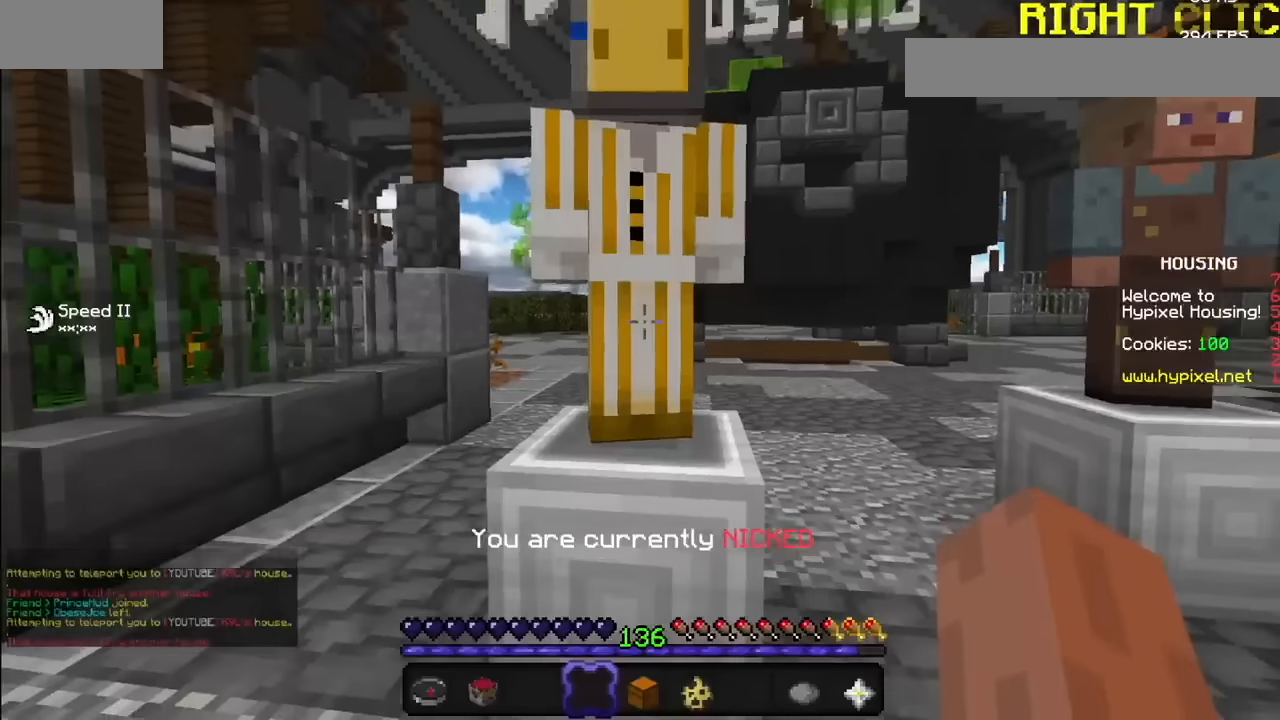
{"keys": [], "mouse": ["right"], "events": [[467, "mouse_right", "down"]]}
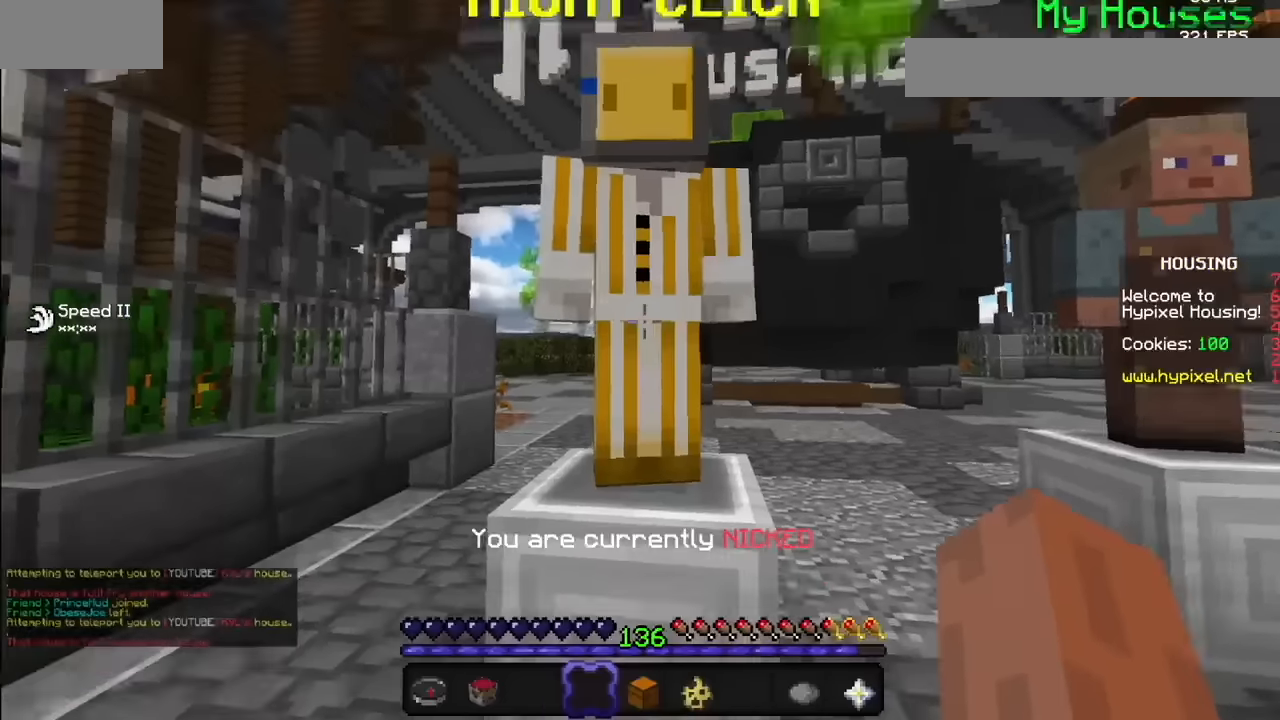
{"keys": [], "mouse": [], "events": [[67, "mouse_right", "up"]]}